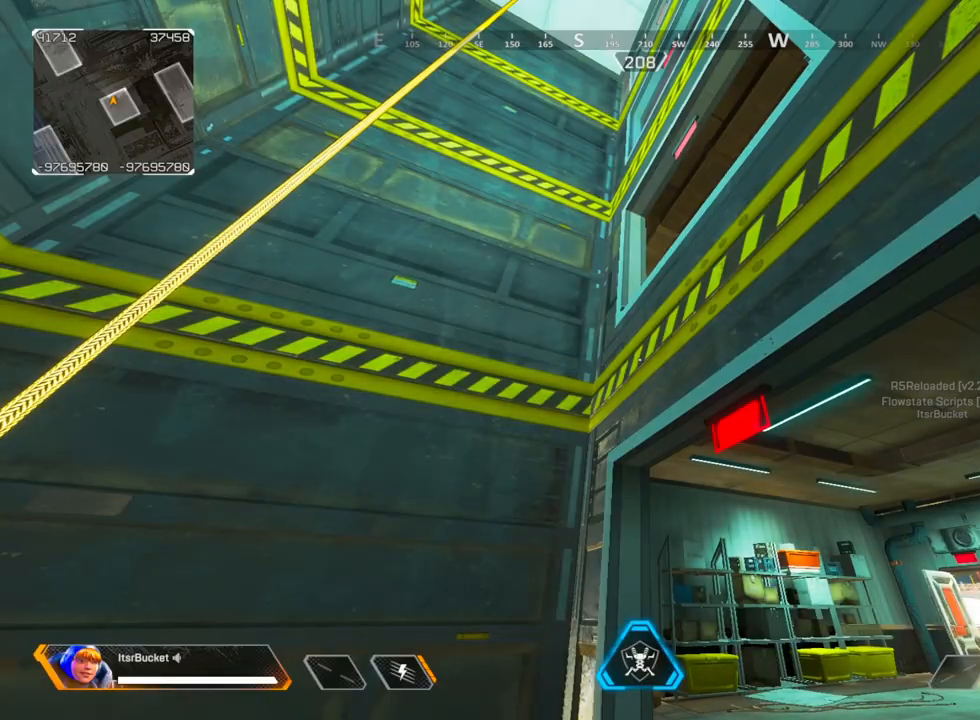
Gameplay with keyboard and mouse; each line is a JSON object with the keys and mouse buttons held at the frame after it. "events" lists presses ("down") and releases ("up") of "1", "2", "3", "4", "5", "a", "alt", "c", "caps_lock", "ctrl", "d", "e", "f", "g", "q", "r", "s", "shift", "space", "t", "tab", "v", "w", "x", "z", "mouse_left" and "mouse_right" between this image and that frame as [ms after this image, input, new state], when the widget could be followed in between. "mouse_left", "mouse_right" = the "left", "right" buttons of the "mouse" list. No other keys are recorded. Not read: mouse_move mouse_wheel.
{"keys": [], "mouse": [], "events": []}
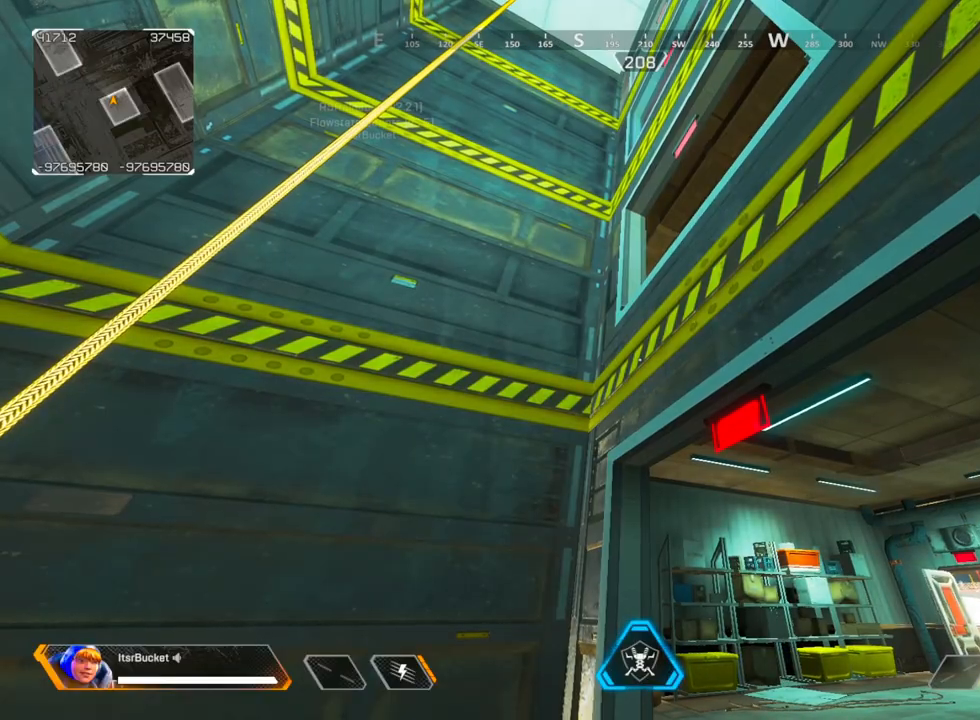
{"keys": ["ctrl"], "mouse": [], "events": [[417, "ctrl", "down"]]}
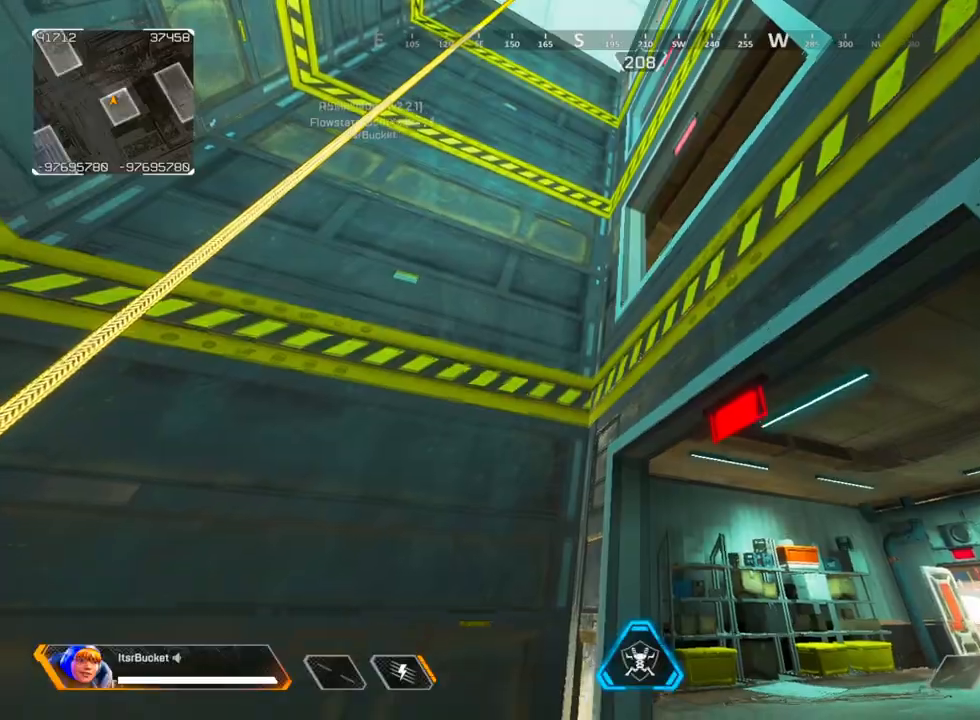
{"keys": ["ctrl", "d"], "mouse": [], "events": [[283, "d", "down"]]}
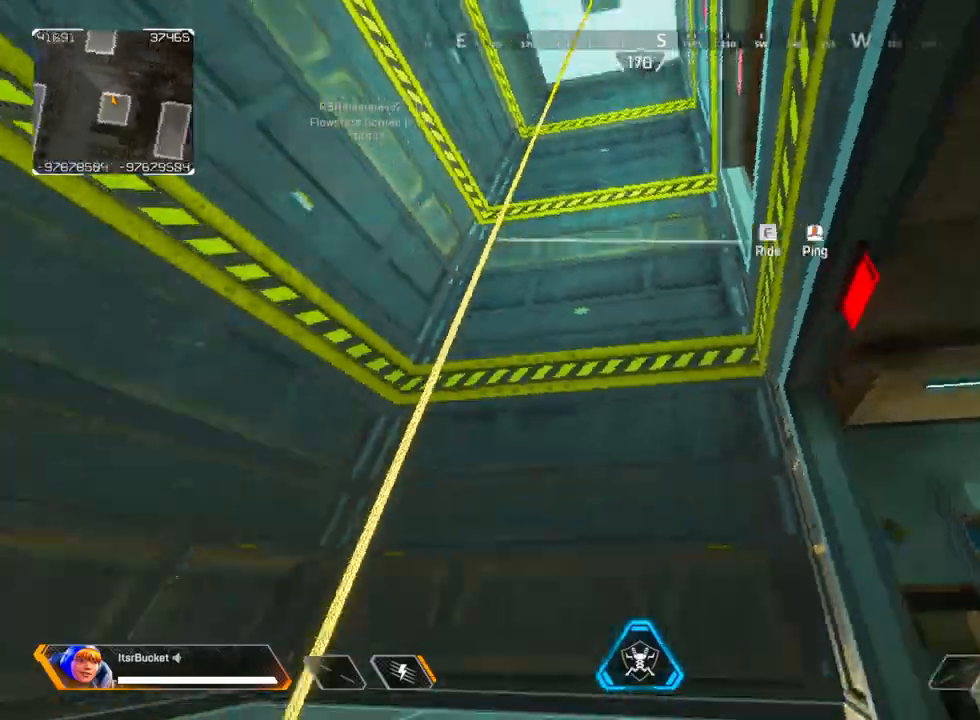
{"keys": ["f", "w"], "mouse": [], "events": [[17, "ctrl", "up"], [117, "d", "up"], [350, "w", "down"], [450, "f", "down"]]}
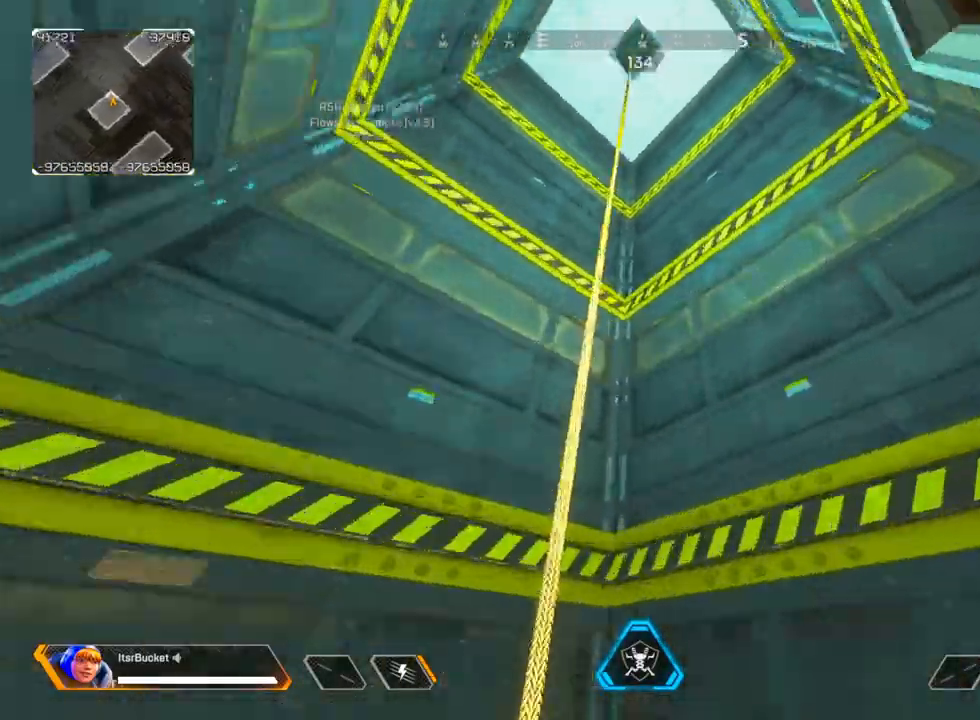
{"keys": ["w"], "mouse": [], "events": [[83, "f", "up"]]}
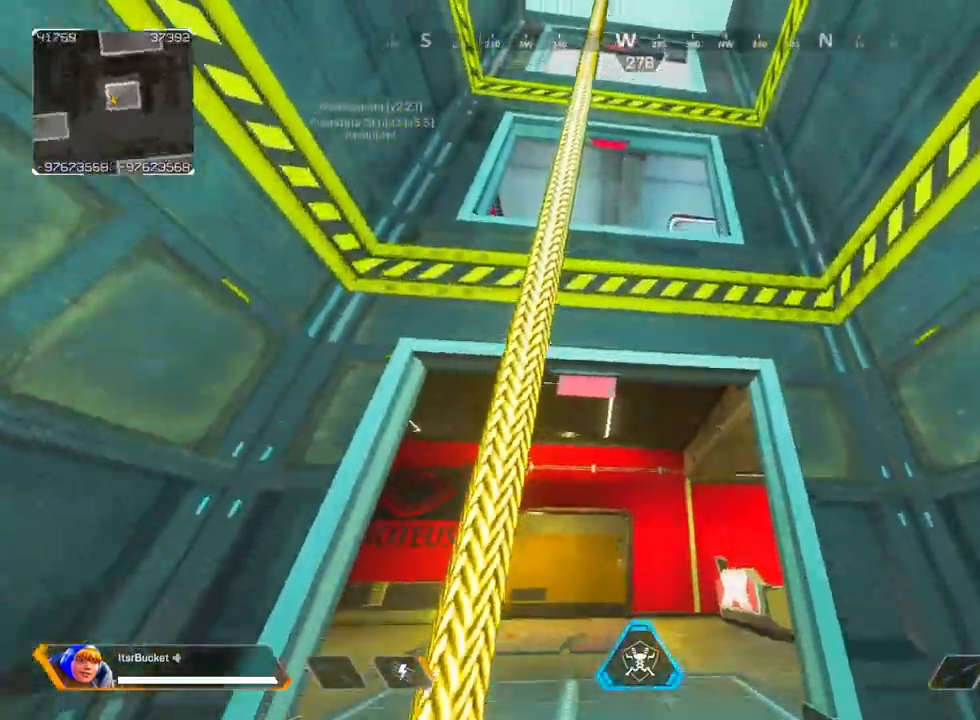
{"keys": ["w"], "mouse": [], "events": []}
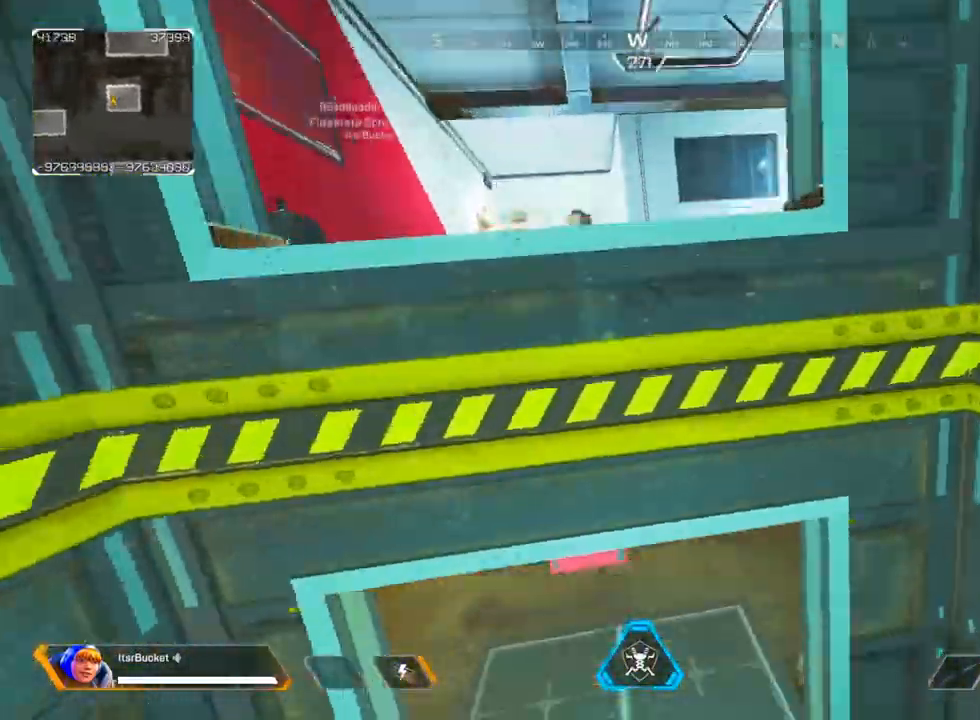
{"keys": [], "mouse": [], "events": [[67, "w", "up"], [117, "ctrl", "down"], [350, "f", "down"], [400, "ctrl", "up"], [483, "f", "up"]]}
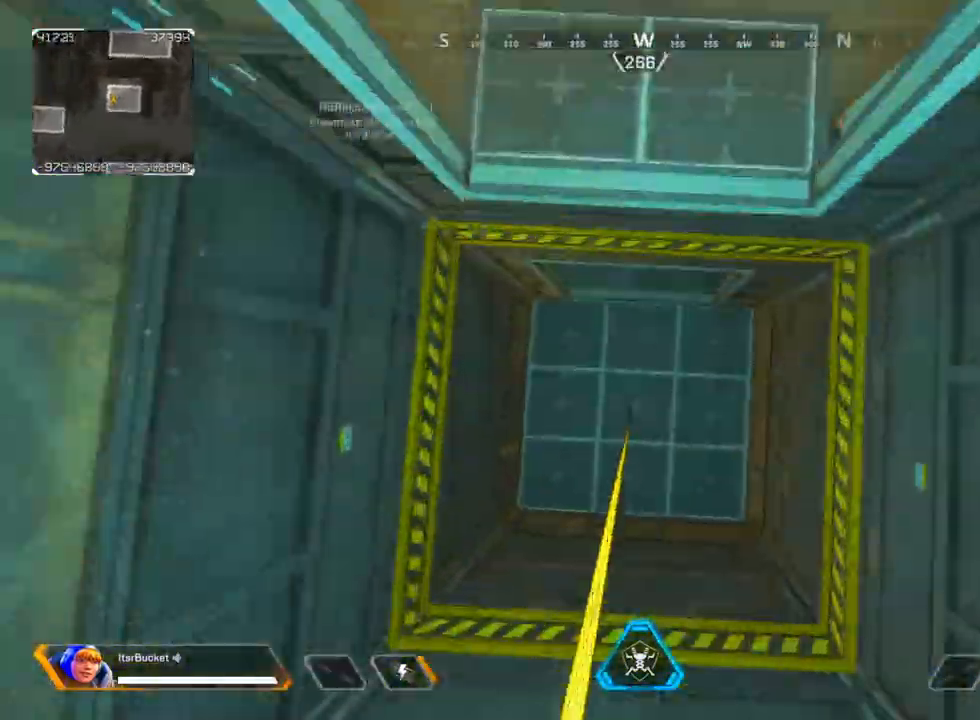
{"keys": ["ctrl"], "mouse": [], "events": [[33, "ctrl", "down"]]}
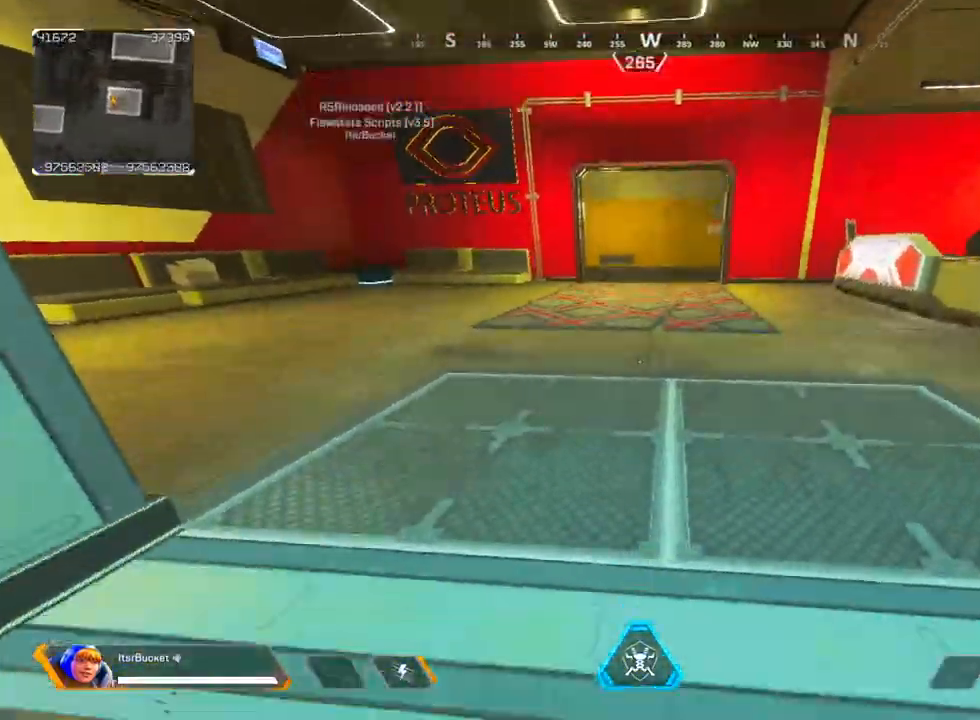
{"keys": ["d"], "mouse": [], "events": [[200, "ctrl", "up"], [233, "d", "down"]]}
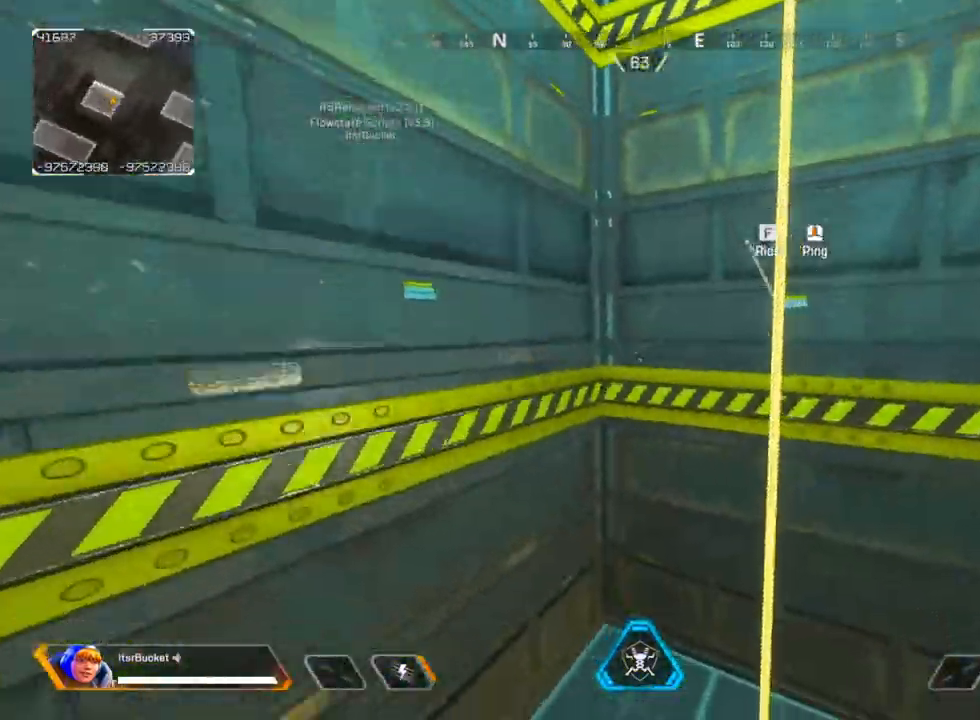
{"keys": ["f", "w"], "mouse": [], "events": [[67, "v", "down"], [67, "w", "down"], [167, "v", "up"], [350, "f", "down"], [400, "d", "up"]]}
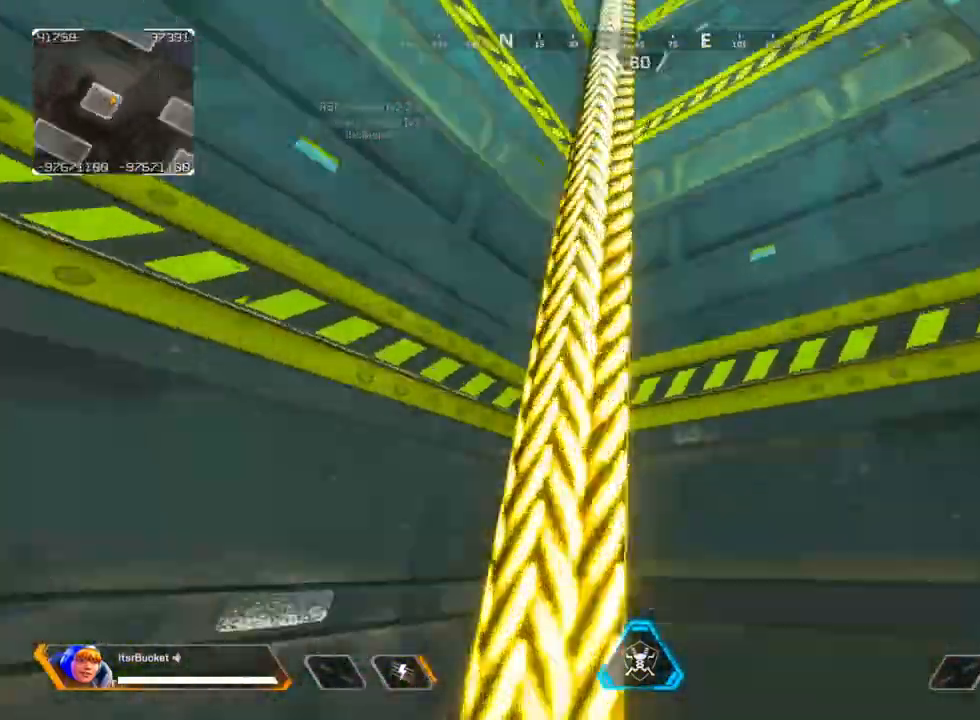
{"keys": ["w"], "mouse": [], "events": [[33, "f", "up"]]}
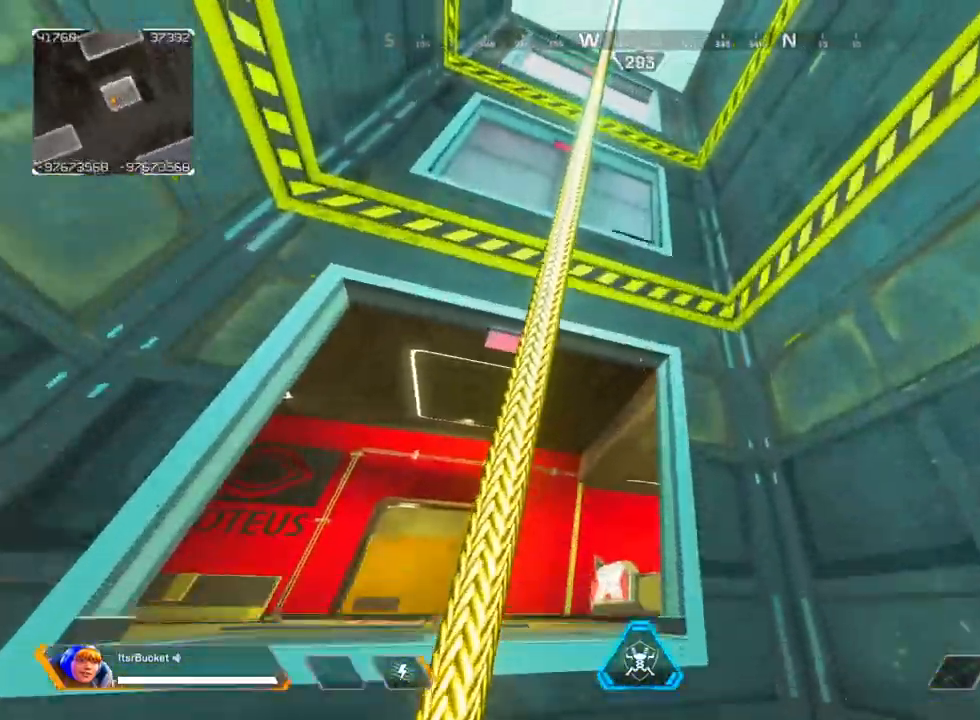
{"keys": ["w"], "mouse": [], "events": []}
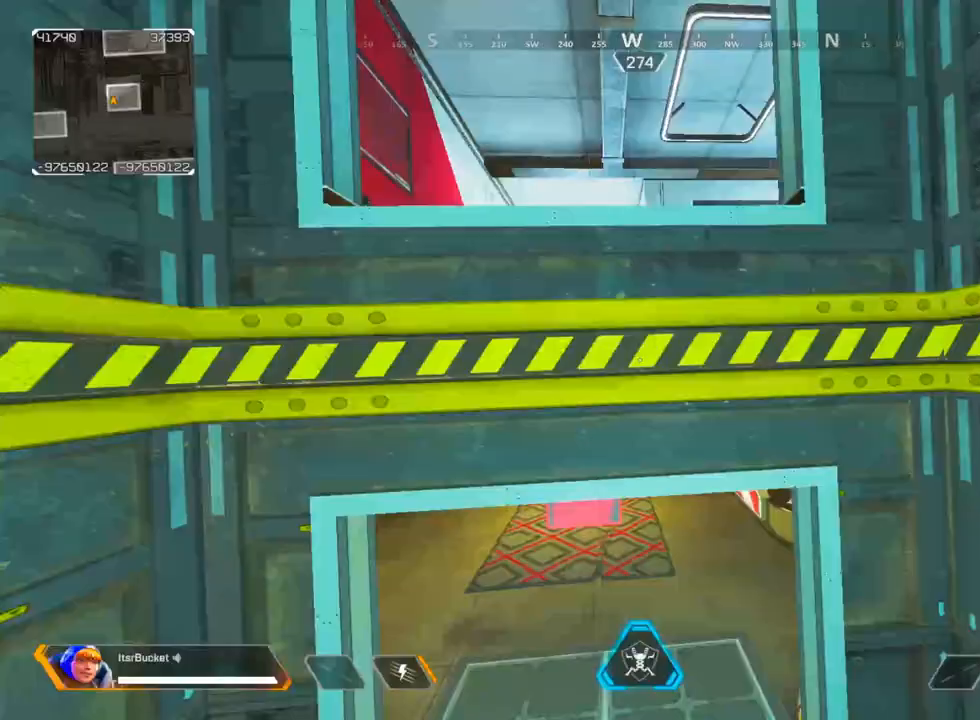
{"keys": ["f"], "mouse": [], "events": [[167, "w", "up"], [217, "ctrl", "down"], [450, "f", "down"], [483, "ctrl", "up"]]}
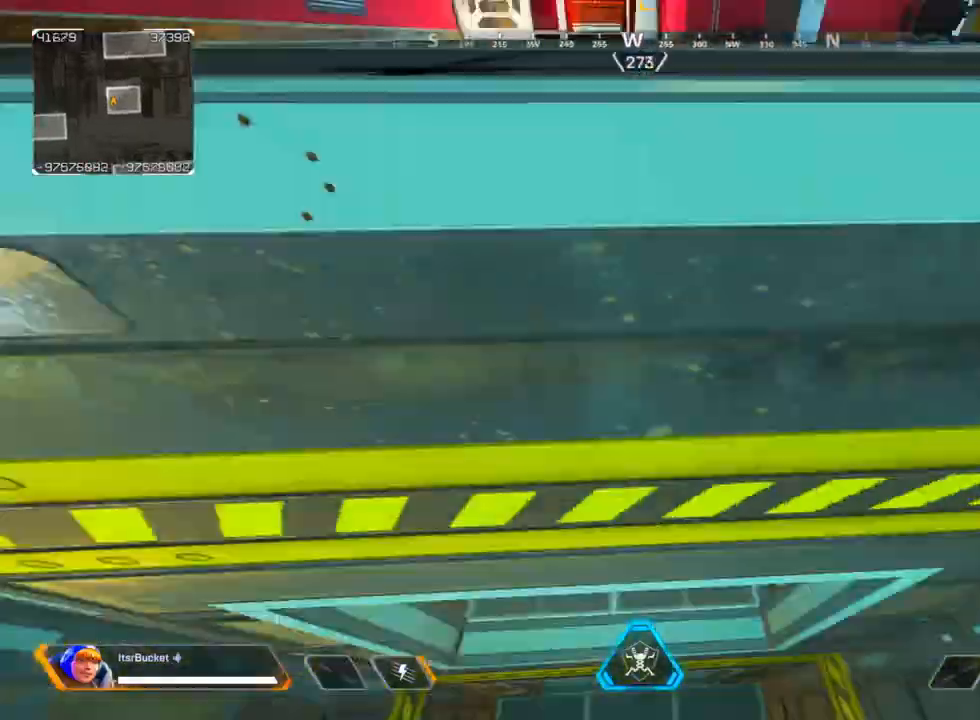
{"keys": ["ctrl"], "mouse": [], "events": [[83, "f", "up"], [133, "ctrl", "down"]]}
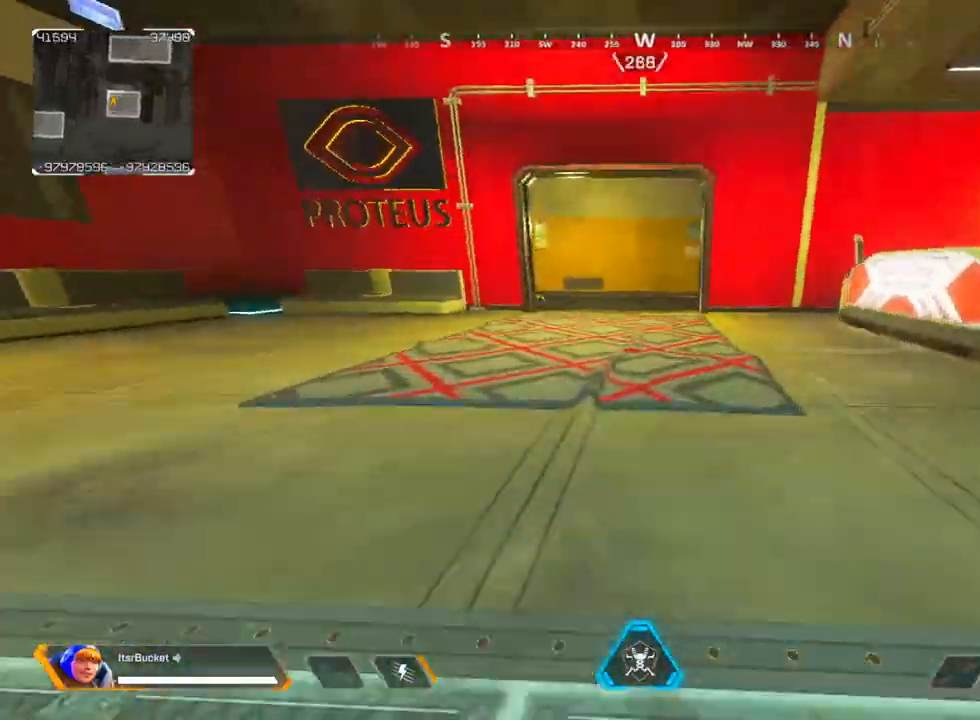
{"keys": ["ctrl"], "mouse": [], "events": []}
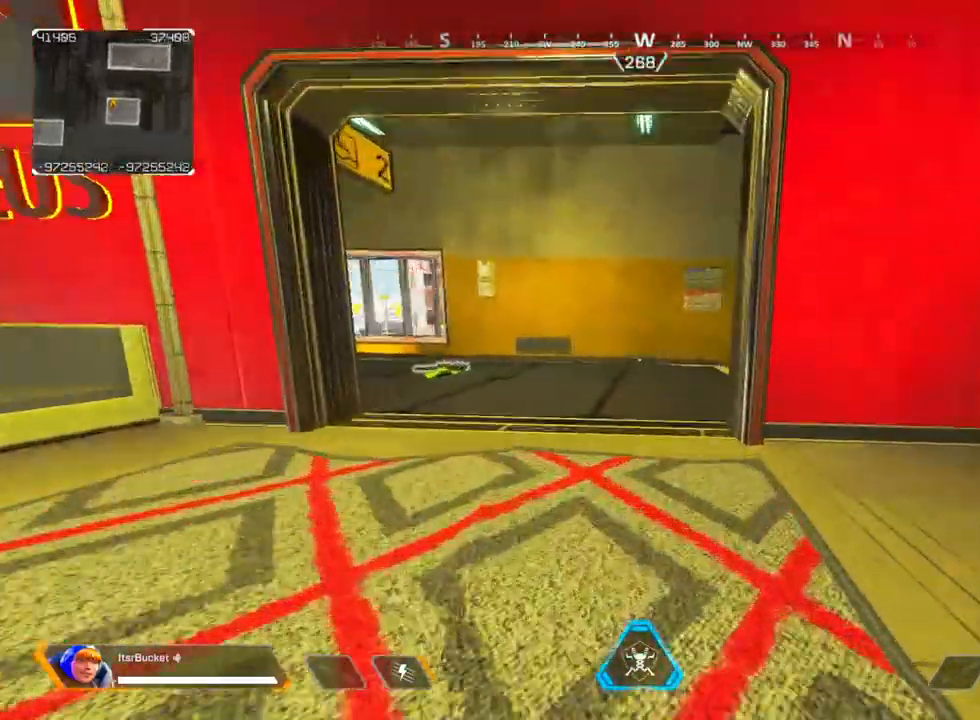
{"keys": ["ctrl"], "mouse": [], "events": []}
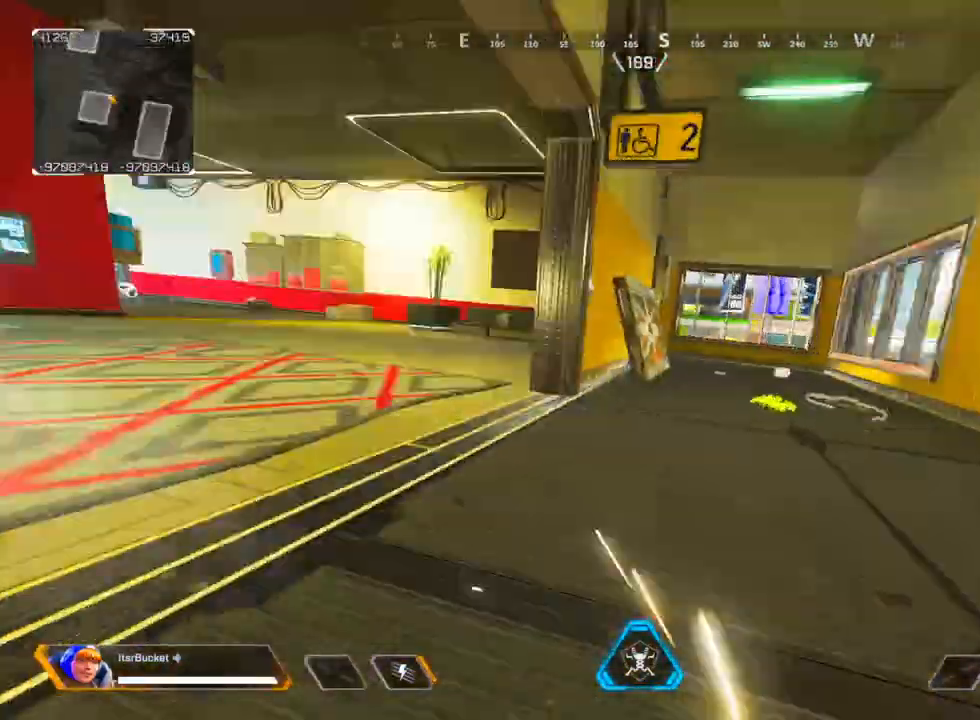
{"keys": [], "mouse": [], "events": [[33, "ctrl", "up"]]}
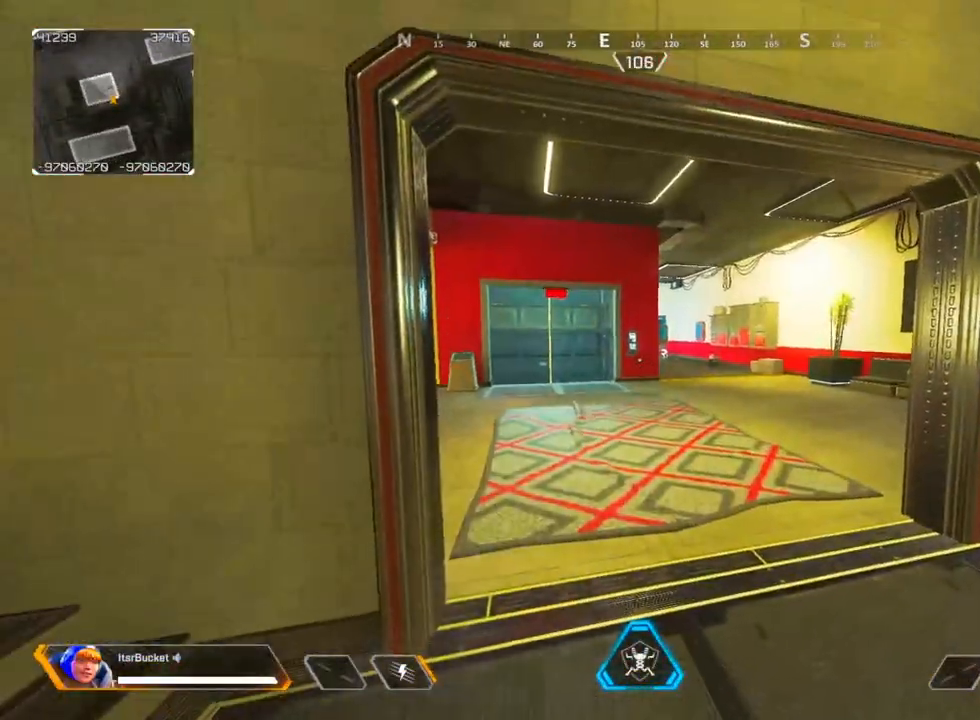
{"keys": ["d"], "mouse": [], "events": [[200, "v", "down"], [233, "d", "down"], [233, "w", "down"], [283, "w", "up"], [333, "v", "up"]]}
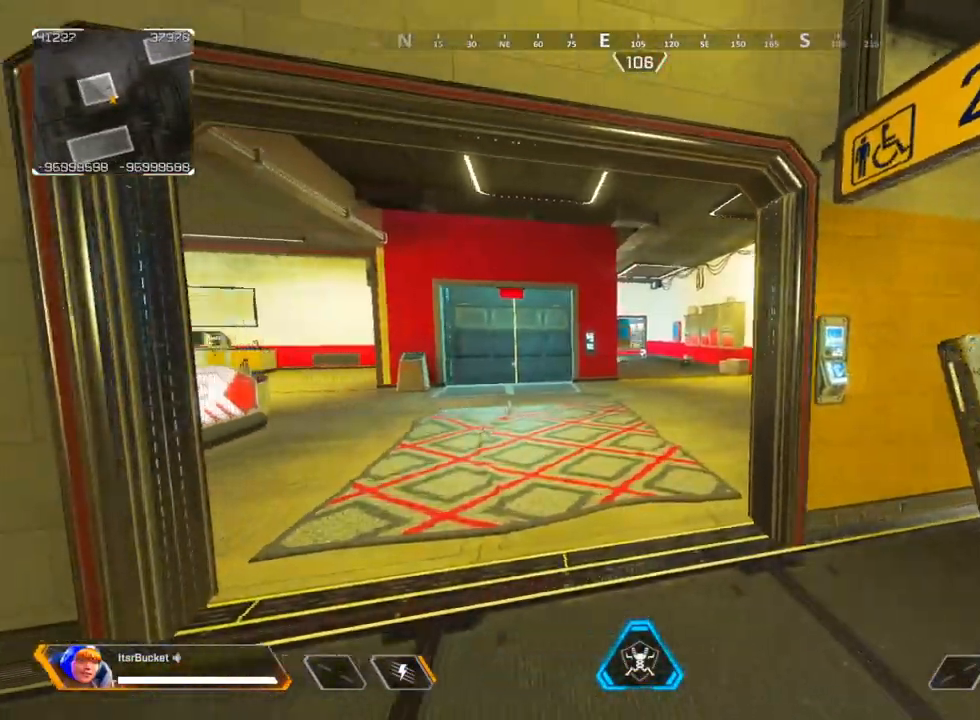
{"keys": [], "mouse": [], "events": [[17, "d", "up"]]}
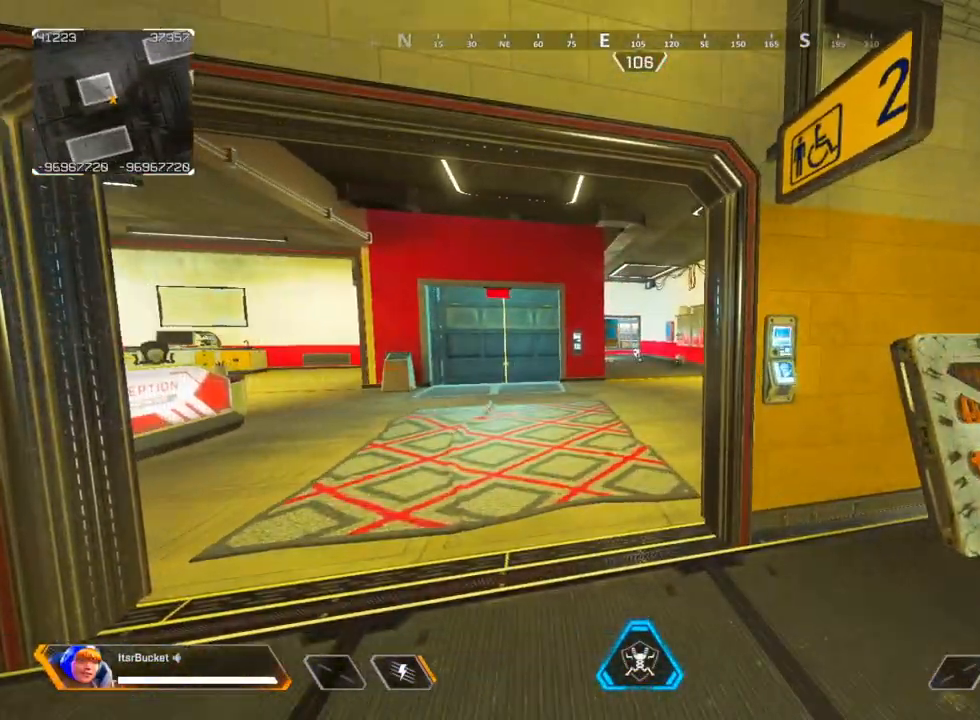
{"keys": ["v", "w"], "mouse": [], "events": [[367, "w", "down"], [417, "v", "down"]]}
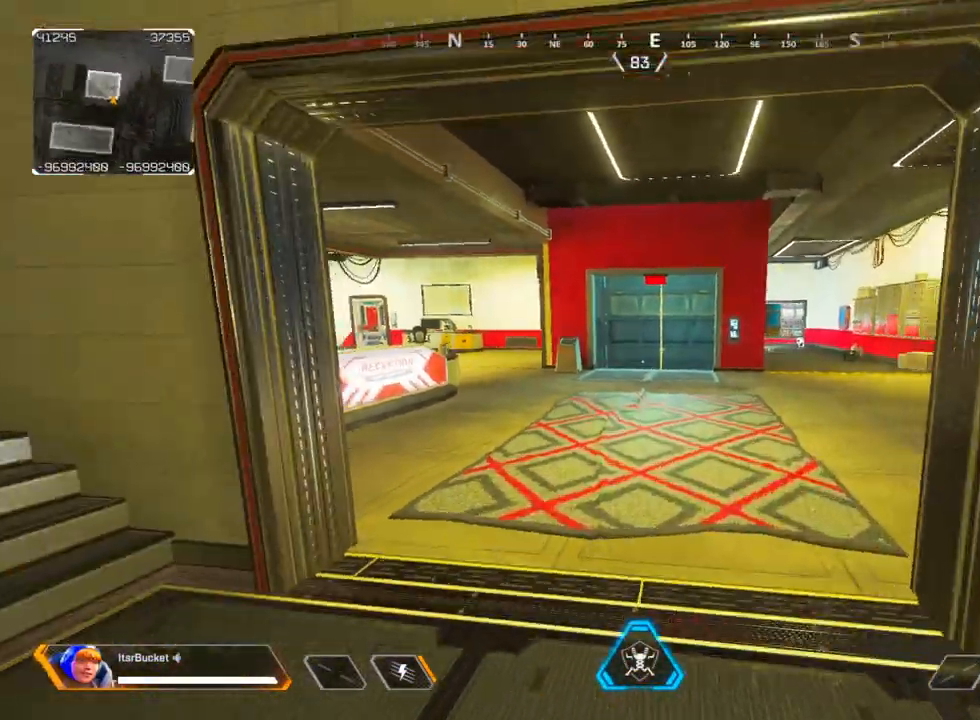
{"keys": ["ctrl", "w"], "mouse": [], "events": [[100, "v", "up"], [283, "ctrl", "down"]]}
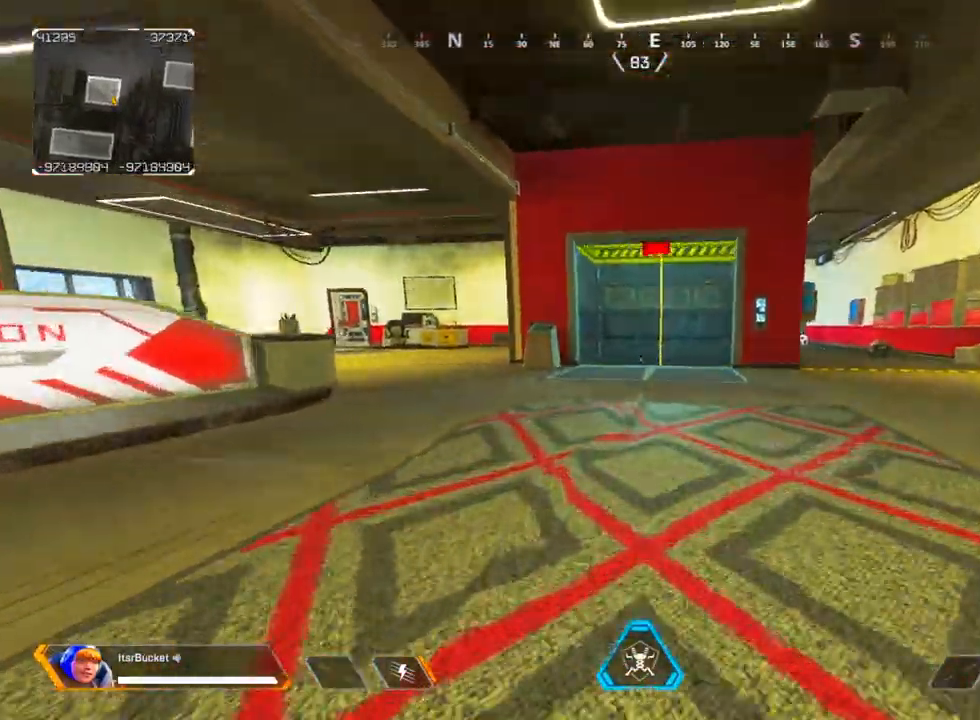
{"keys": ["ctrl"], "mouse": [], "events": [[117, "x", "down"], [217, "x", "up"], [450, "w", "up"]]}
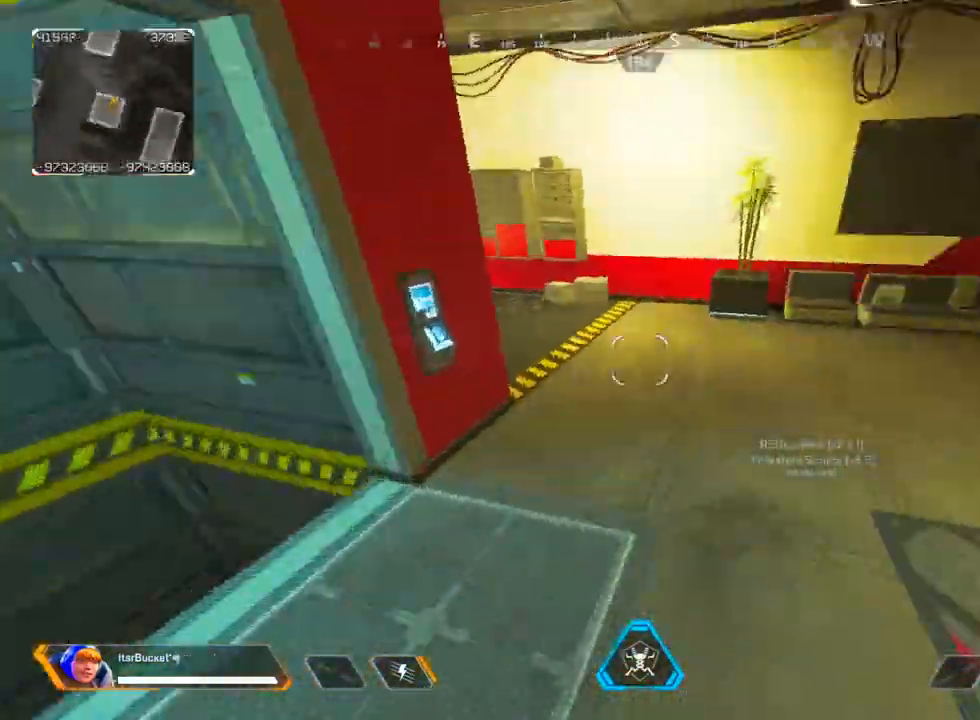
{"keys": ["ctrl"], "mouse": [], "events": []}
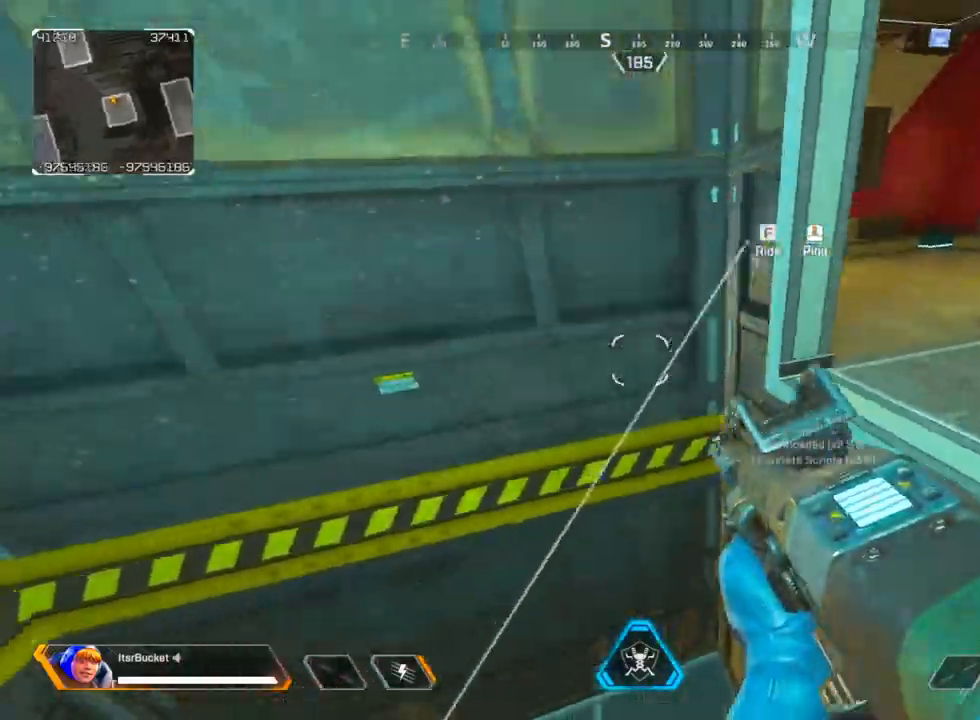
{"keys": ["w"], "mouse": [], "events": [[200, "d", "down"], [283, "ctrl", "up"], [383, "d", "up"], [483, "w", "down"]]}
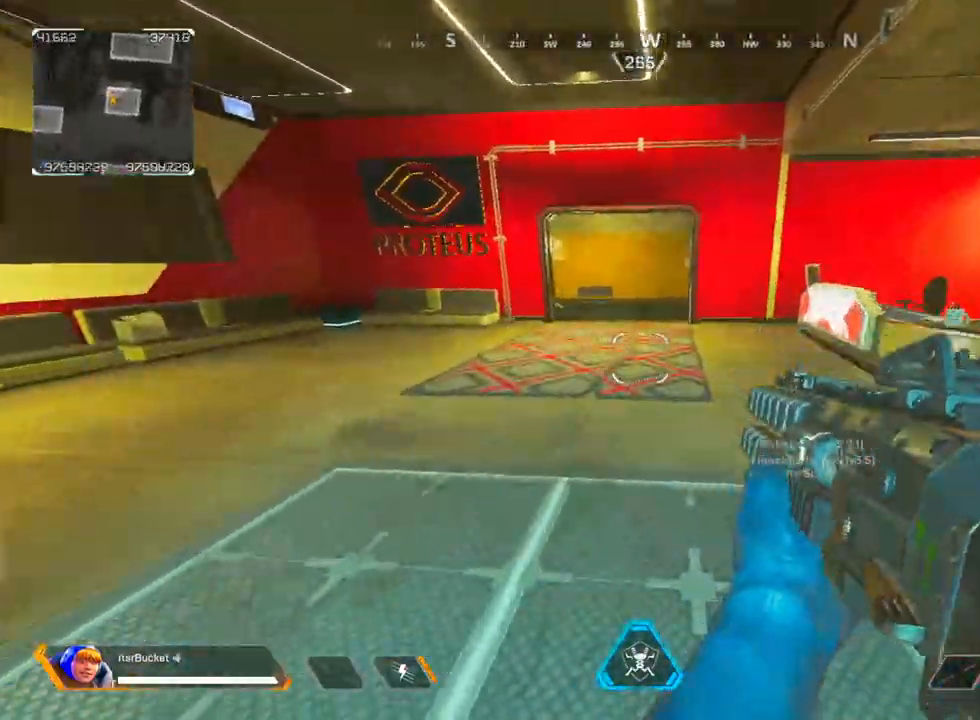
{"keys": [], "mouse": [], "events": [[17, "w", "up"], [67, "e", "down"], [67, "v", "down"], [167, "e", "up"], [167, "v", "up"]]}
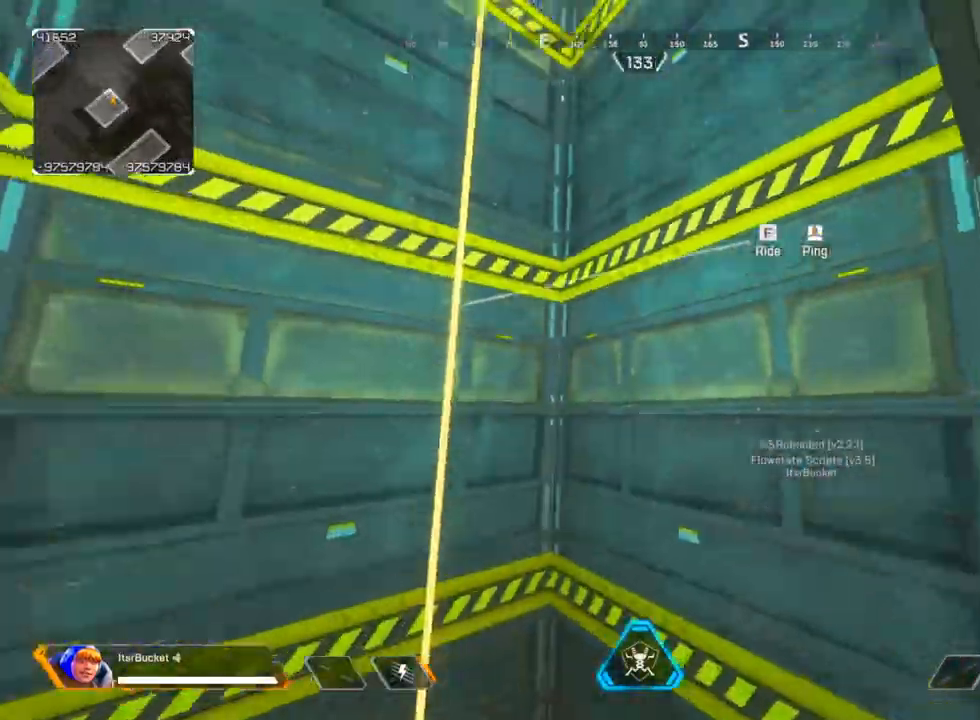
{"keys": ["a"], "mouse": [], "events": [[417, "a", "down"]]}